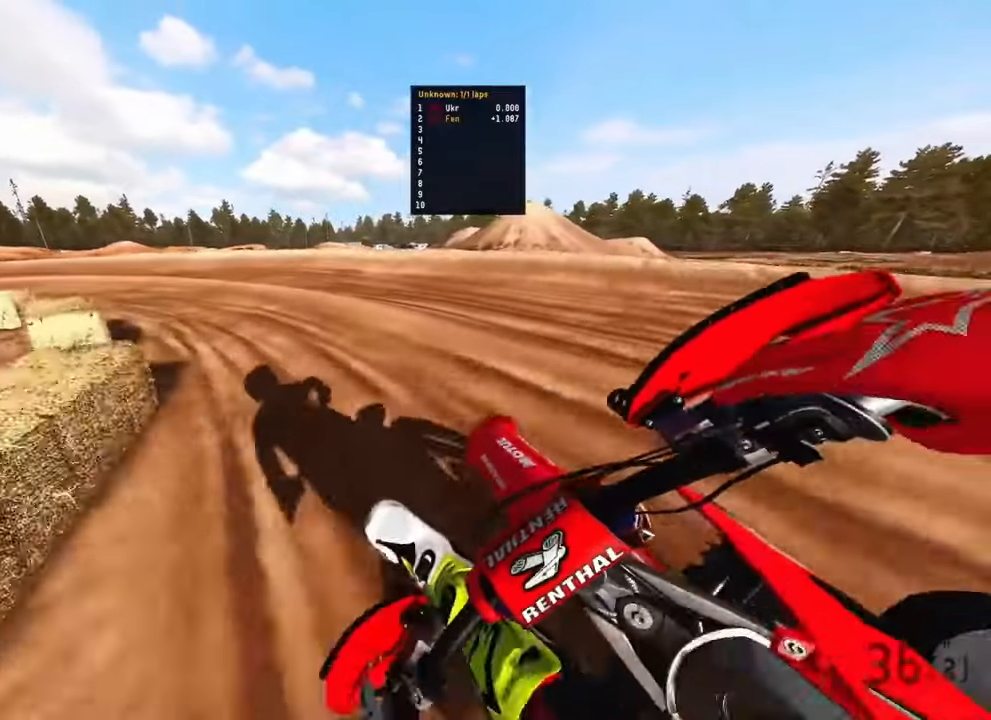
Gameplay with a controller (PlayStation layout); each line is a JSON object with the inputs held at the frame after it. "events" lists button and stick changes between this image and that frame as [ms after this image, input, new state], when the widget could be followed in between. Not read: HOME L3 TOUCHPAD.
{"buttons": ["R2"], "left_stick": "up-left", "right_stick": "down-right", "events": [[34, "R2", "up"], [84, "R2", "down"], [234, "R2", "up"], [400, "R2", "down"]]}
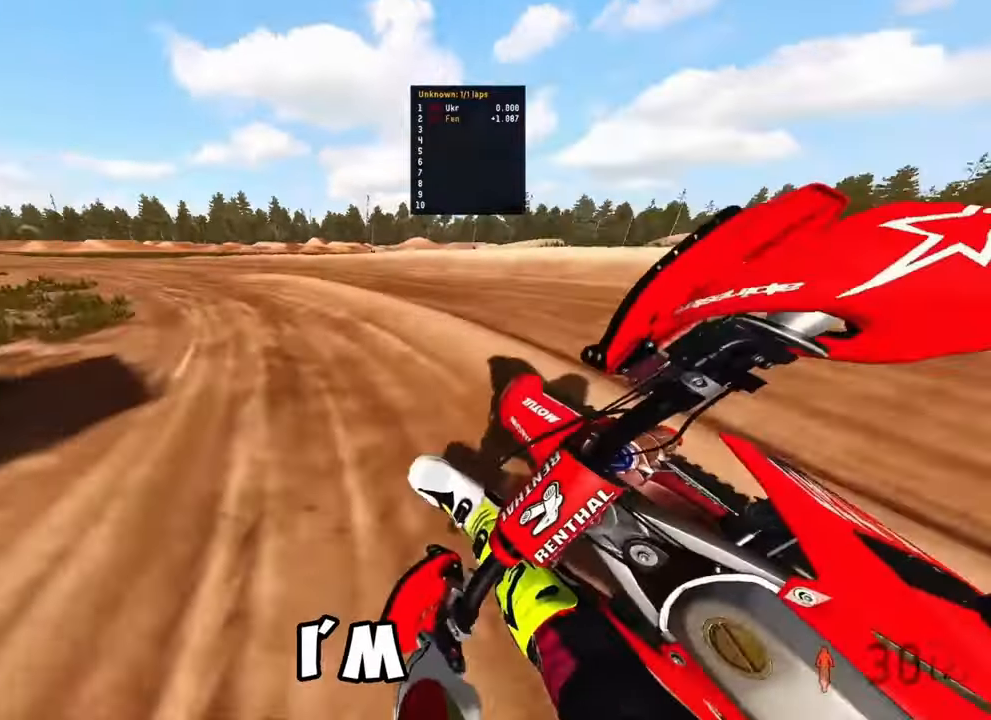
{"buttons": ["R2"], "left_stick": "up-left", "right_stick": "down-right"}
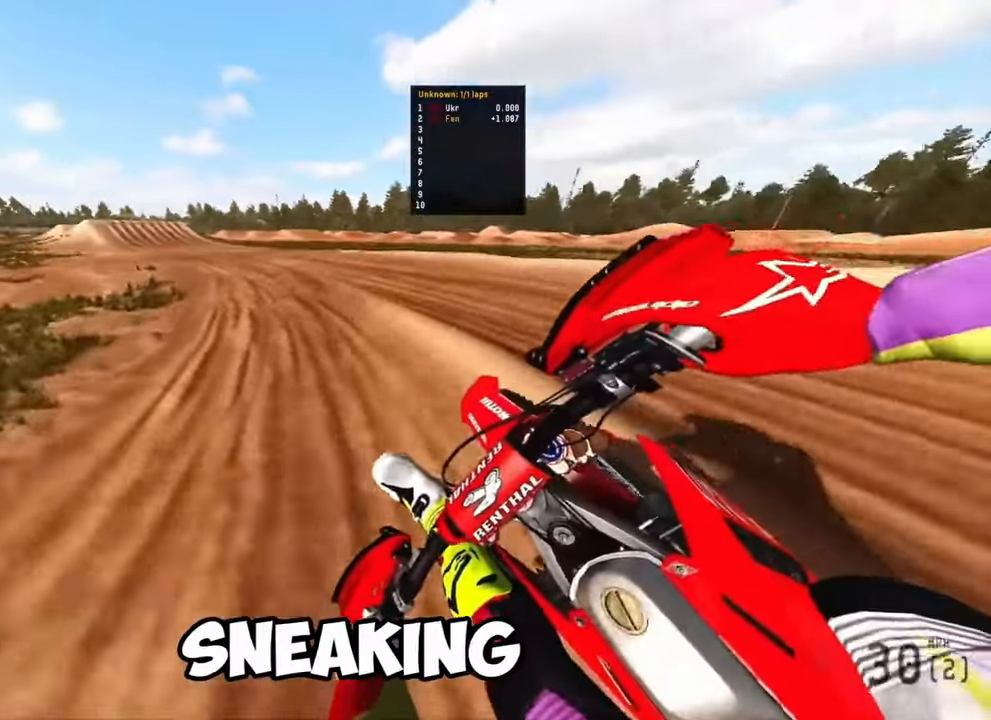
{"buttons": ["R2"], "left_stick": "up-left", "right_stick": "down-right", "events": [[50, "R2", "up"], [100, "R2", "down"]]}
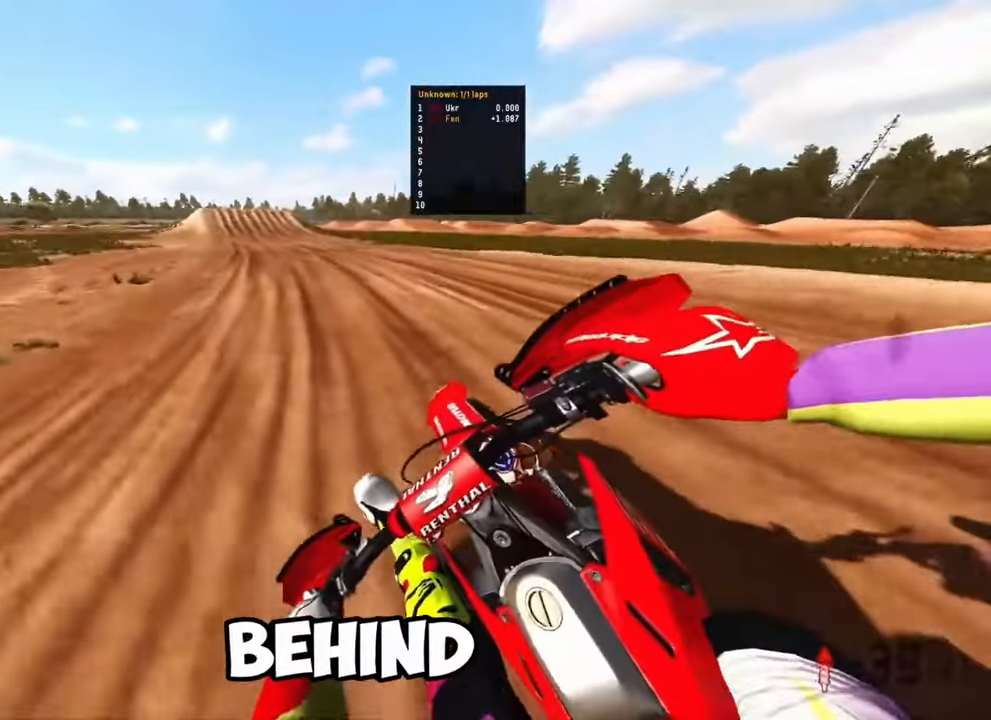
{"buttons": ["R2"], "left_stick": "up-left", "right_stick": "center", "events": [[267, "right_stick", "center"]]}
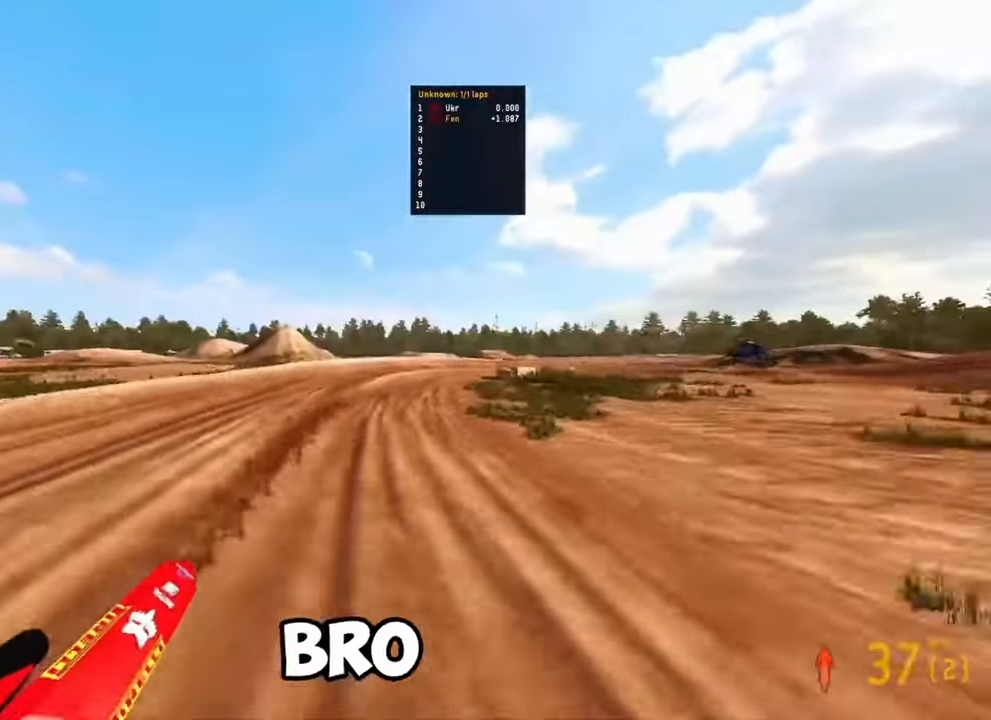
{"buttons": [], "left_stick": "center", "right_stick": "center", "events": [[67, "left_stick", "center"], [500, "R2", "up"]]}
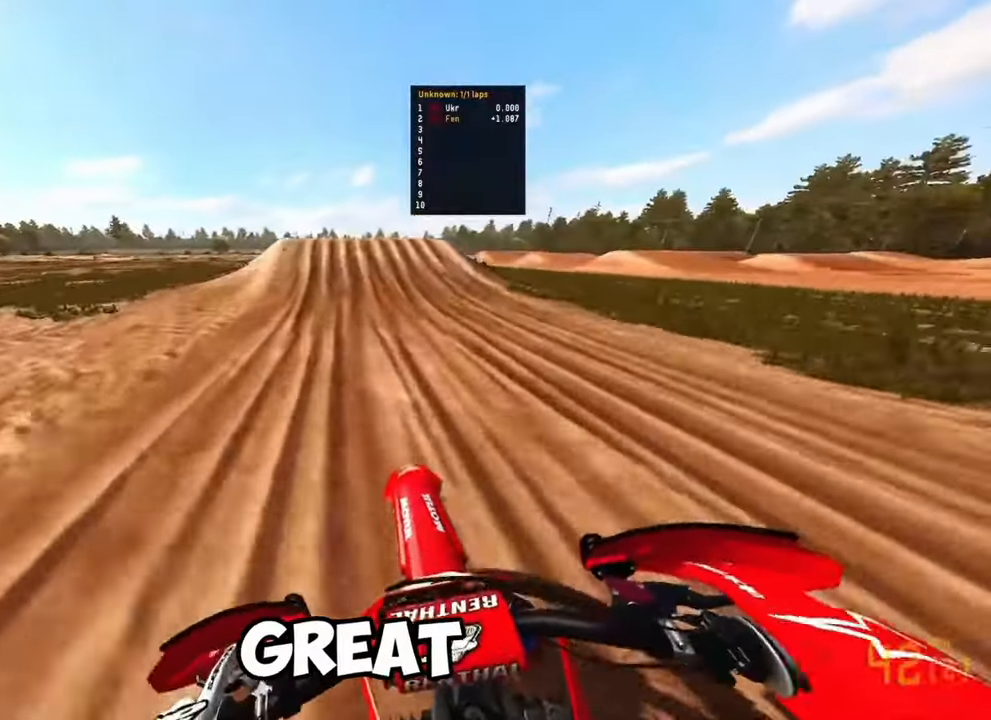
{"buttons": ["R2"], "left_stick": "center", "right_stick": "center", "events": [[84, "R2", "down"], [300, "R2", "up"], [417, "R2", "down"]]}
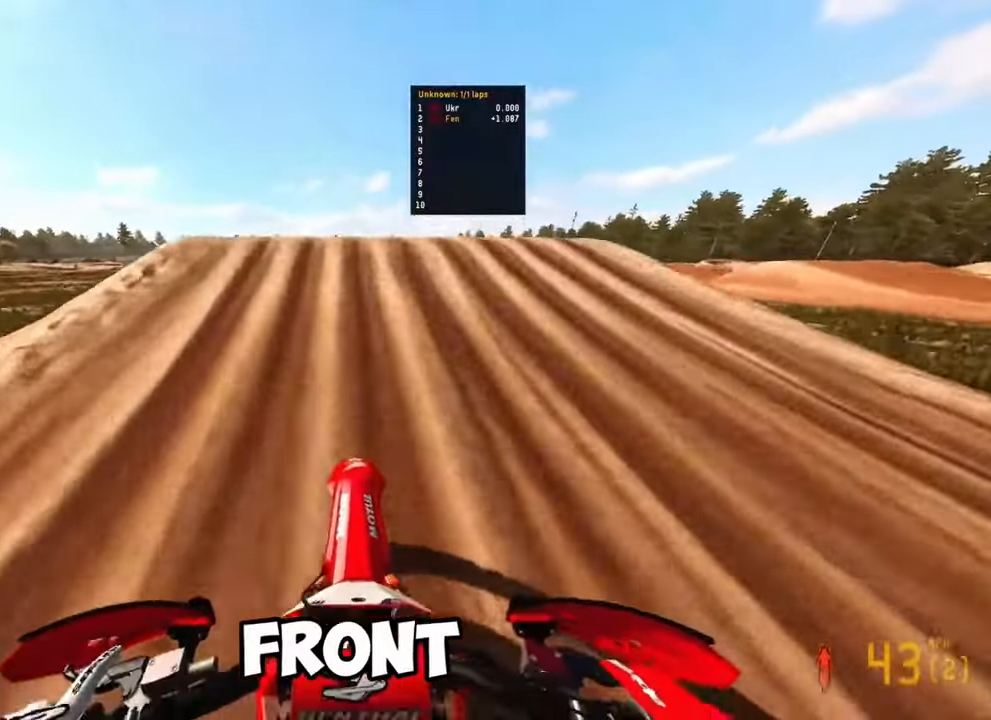
{"buttons": [], "left_stick": "center", "right_stick": "center", "events": [[184, "right_stick", "up"], [250, "right_stick", "center"], [284, "R2", "up"]]}
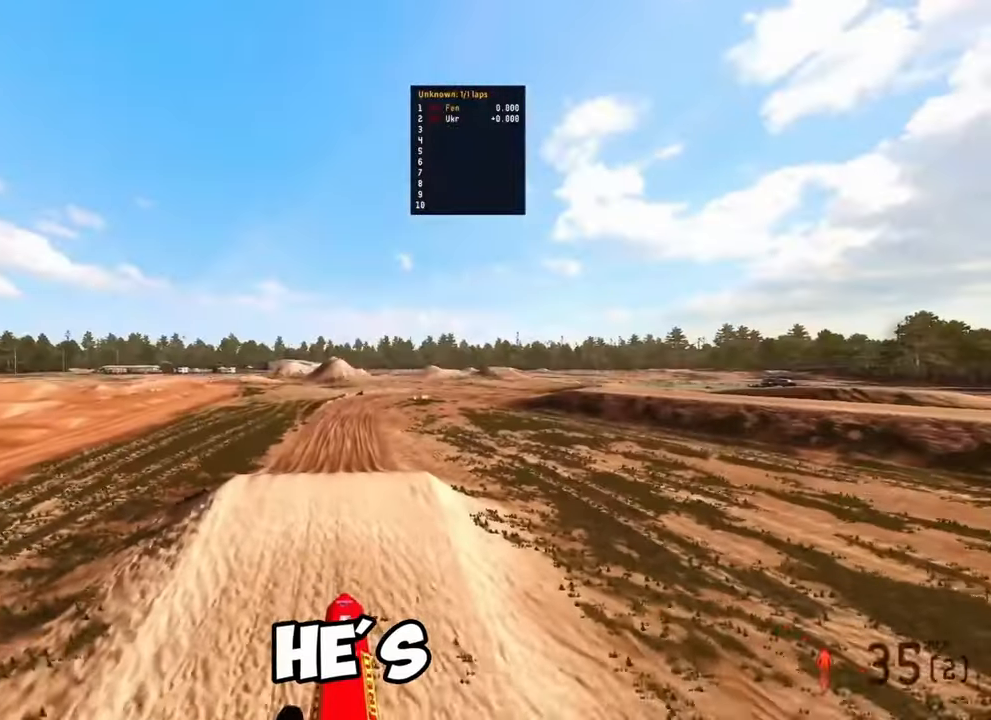
{"buttons": [], "left_stick": "up-right", "right_stick": "up-left", "events": [[484, "left_stick", "up-right"], [484, "right_stick", "up-left"]]}